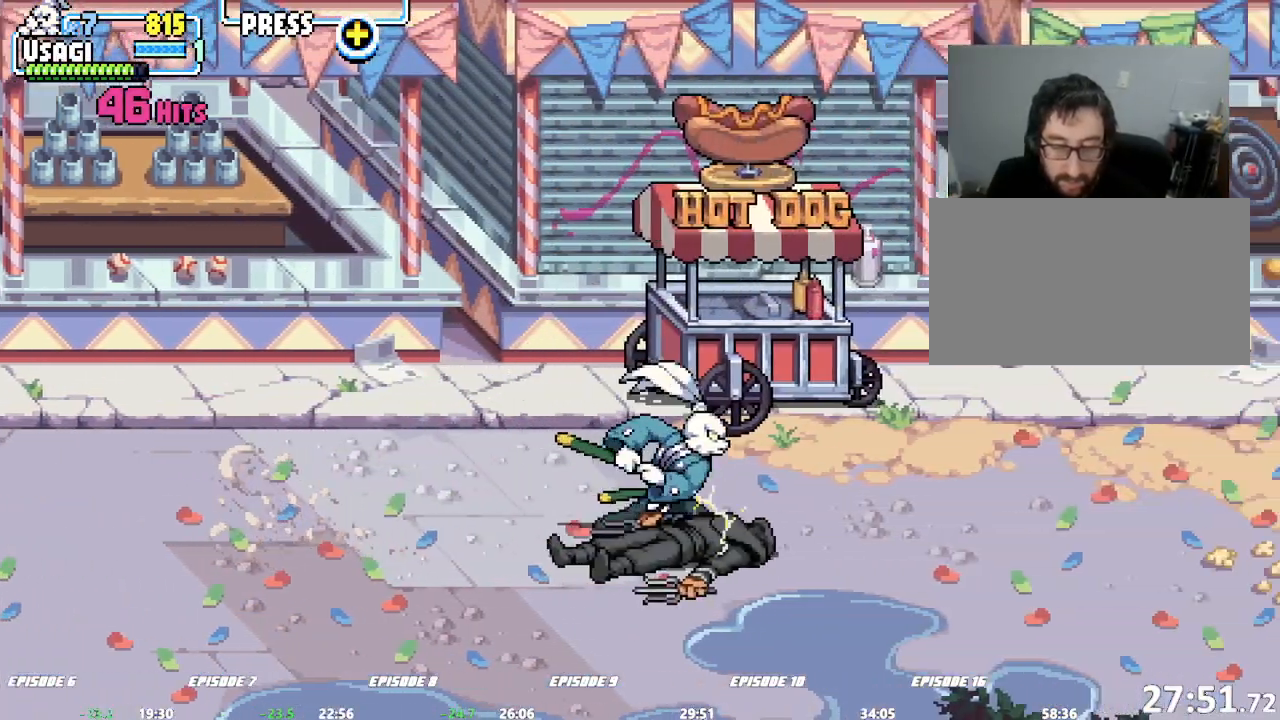
Gameplay with a controller (arcade stick); each line is a JSON object with the inputs held at the frame after it. "events" lists button and stick changes between this image and that frame as [ms after this image, input, new state], when the widget could be followed in between. Not read: CROSS DPAD_RIGHT L1 L3 R3 SQUARE TRIANGLE.
{"buttons": [], "left_stick": "center", "events": [[283, "left_stick", "center"], [333, "left_stick", "up"], [500, "left_stick", "center"]]}
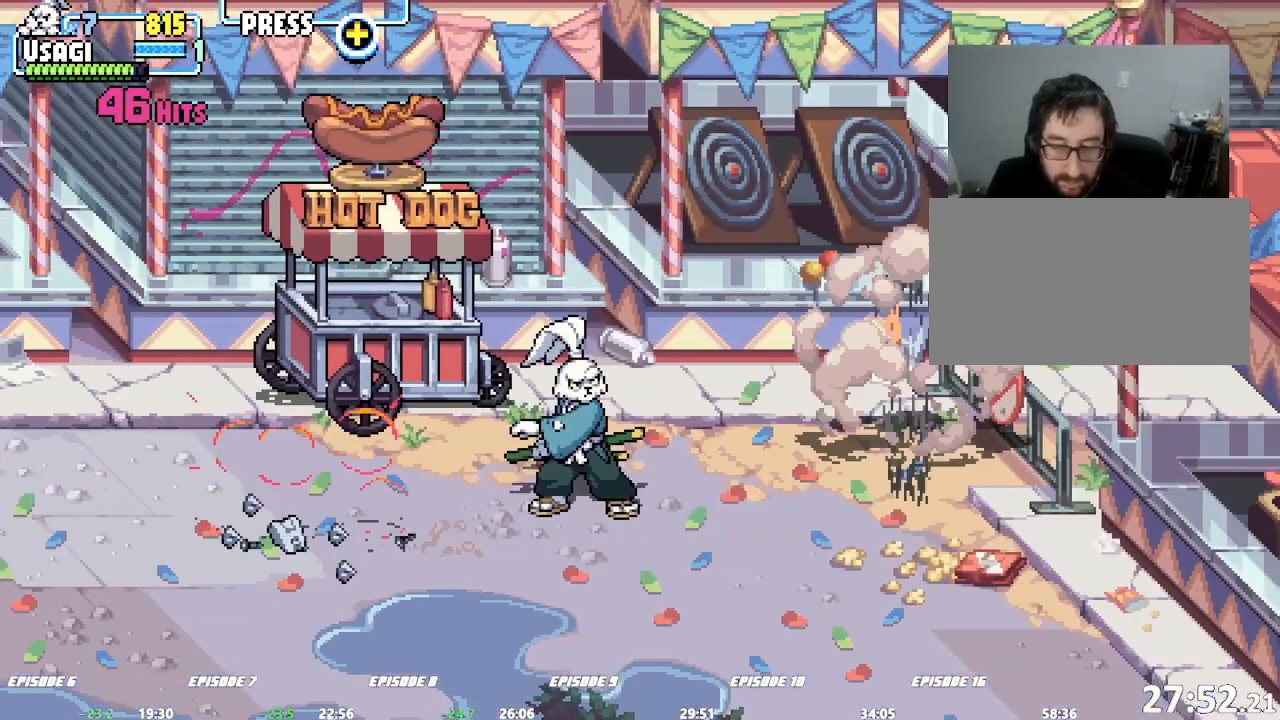
{"buttons": [], "left_stick": "right", "events": [[283, "left_stick", "right"], [350, "left_stick", "center"], [400, "left_stick", "right"]]}
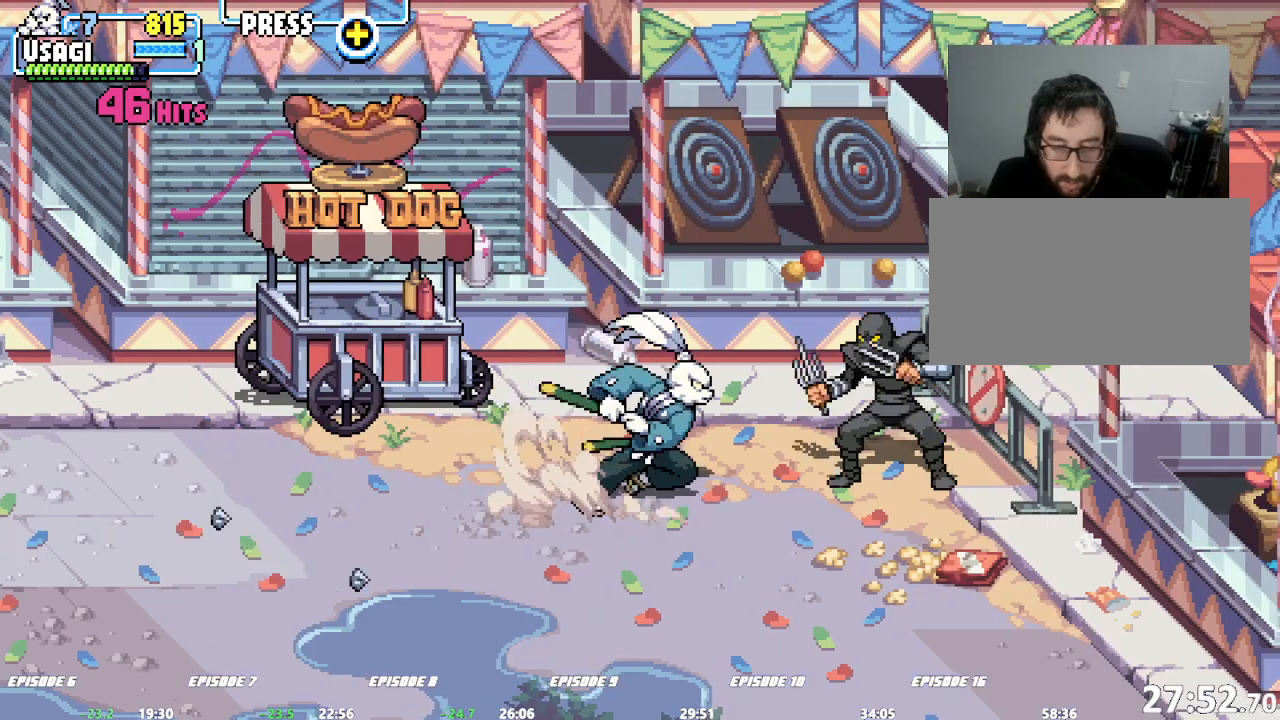
{"buttons": [], "left_stick": "center", "events": [[150, "left_stick", "center"]]}
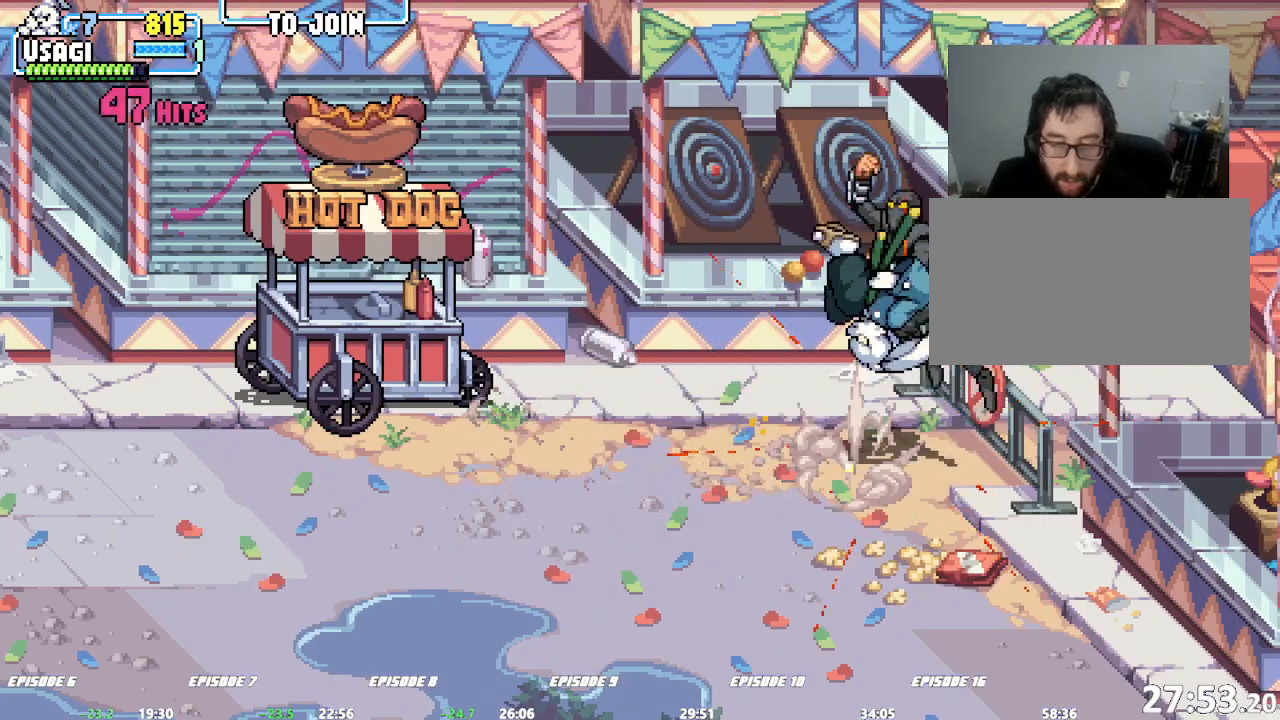
{"buttons": [], "left_stick": "center"}